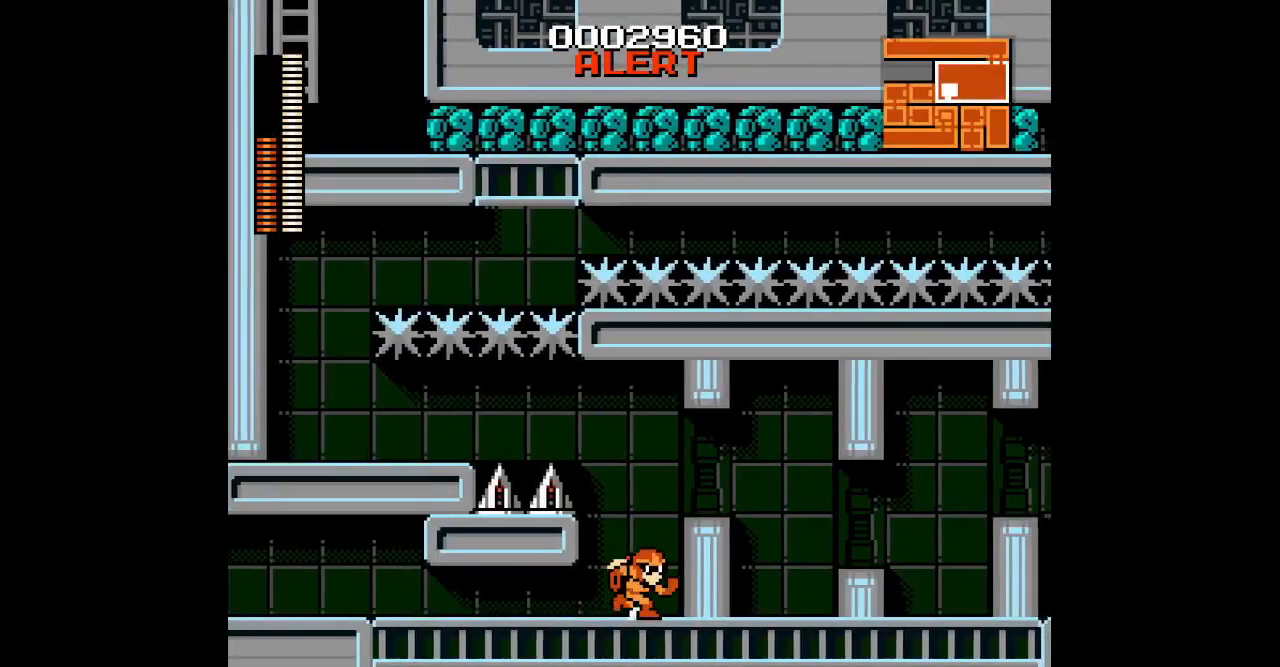
Gameplay with a controller (Xbox layout); each line is a JSON object with the inputs held at the frame after it (dt_ms = milliseconds from this image to that frame). "events" lists button and stick changes between this image and that frame as [ms after this image, input, new state], when the widget could be followed in between. Not read: HOME L2 R2 left_stick right_stick.
{"dt_ms": 500, "buttons": ["DPAD_RIGHT"]}
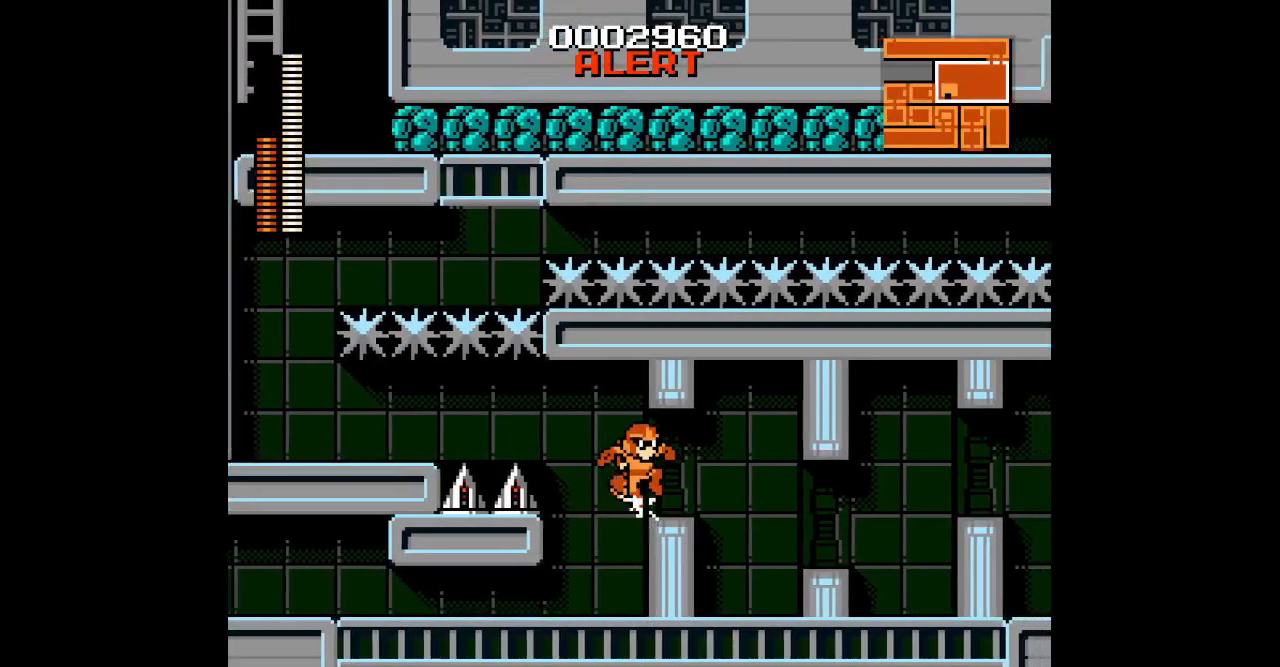
{"dt_ms": 500, "buttons": ["DPAD_RIGHT"], "events": []}
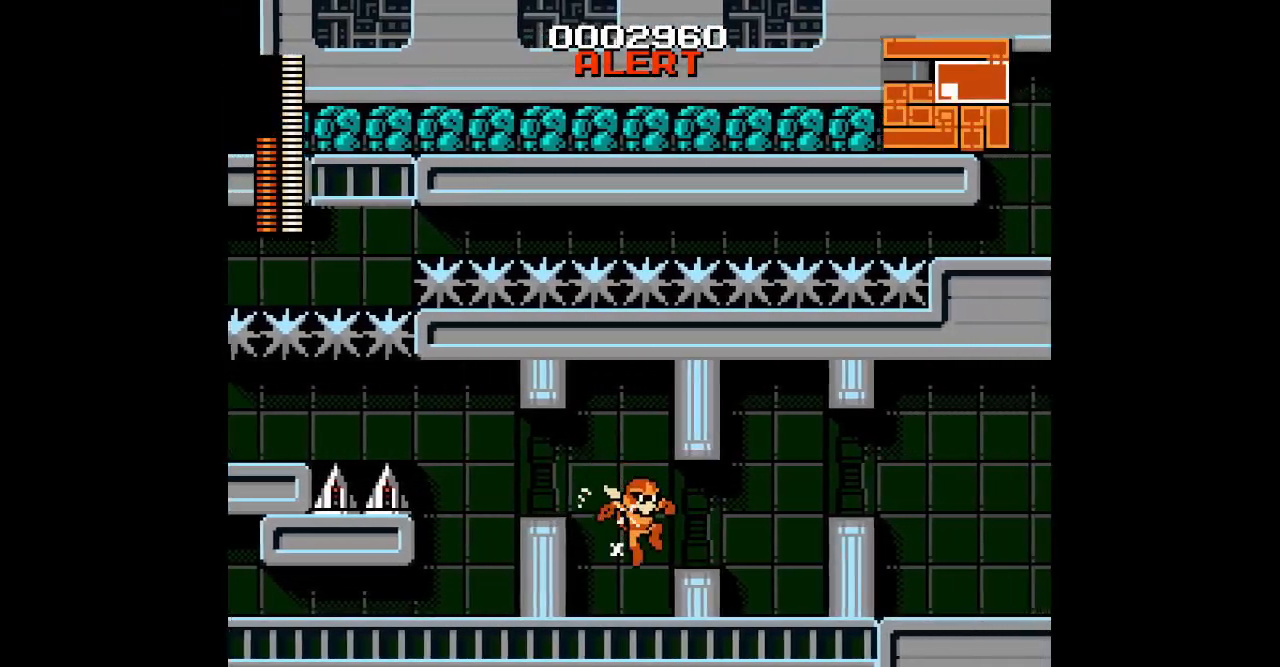
{"dt_ms": 500, "buttons": ["DPAD_RIGHT"], "events": []}
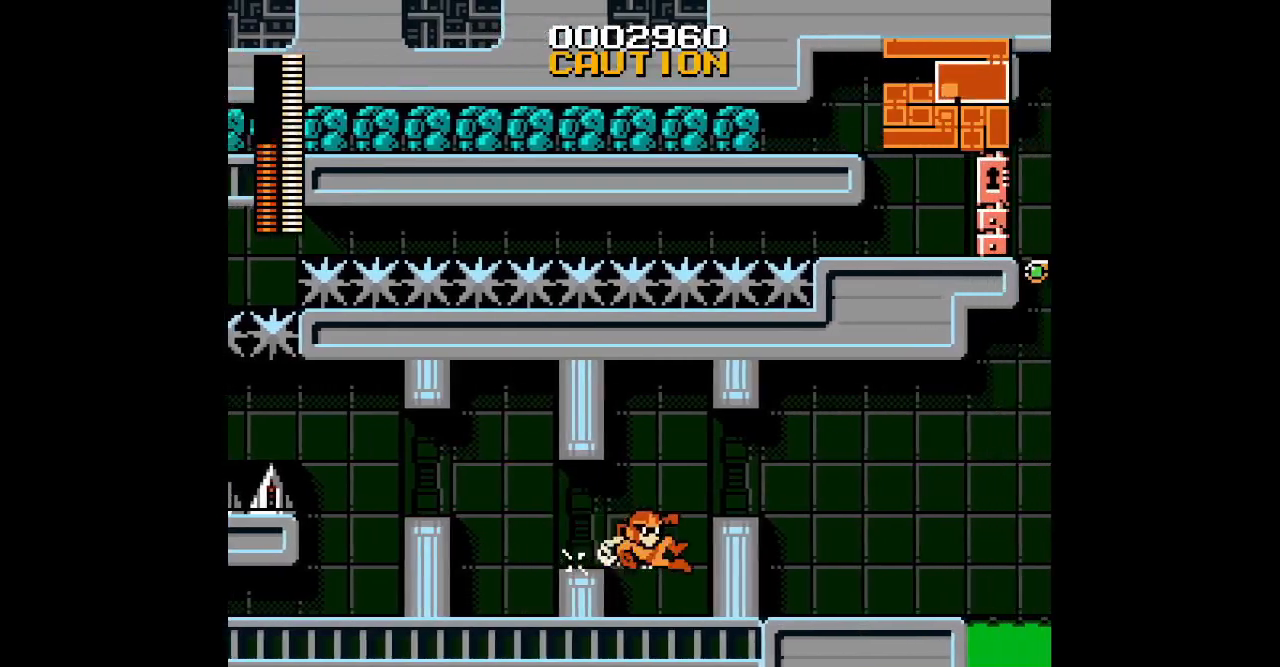
{"dt_ms": 500, "buttons": ["DPAD_RIGHT"], "events": []}
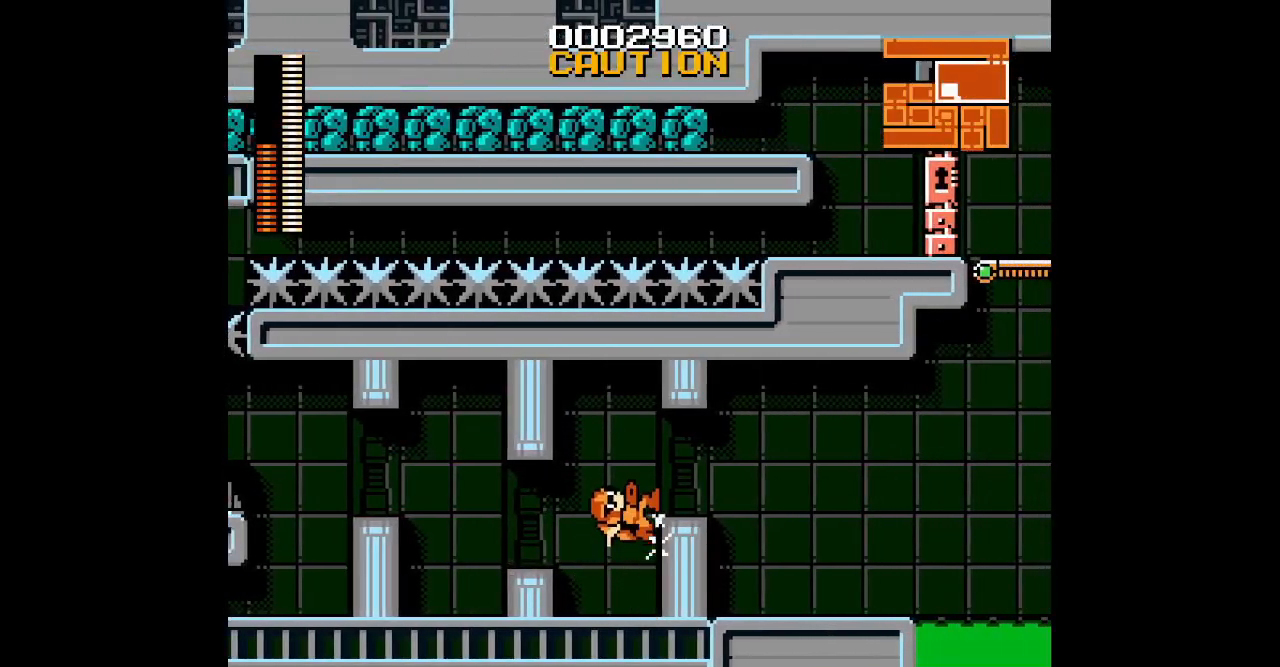
{"dt_ms": 500, "buttons": ["DPAD_RIGHT"], "events": []}
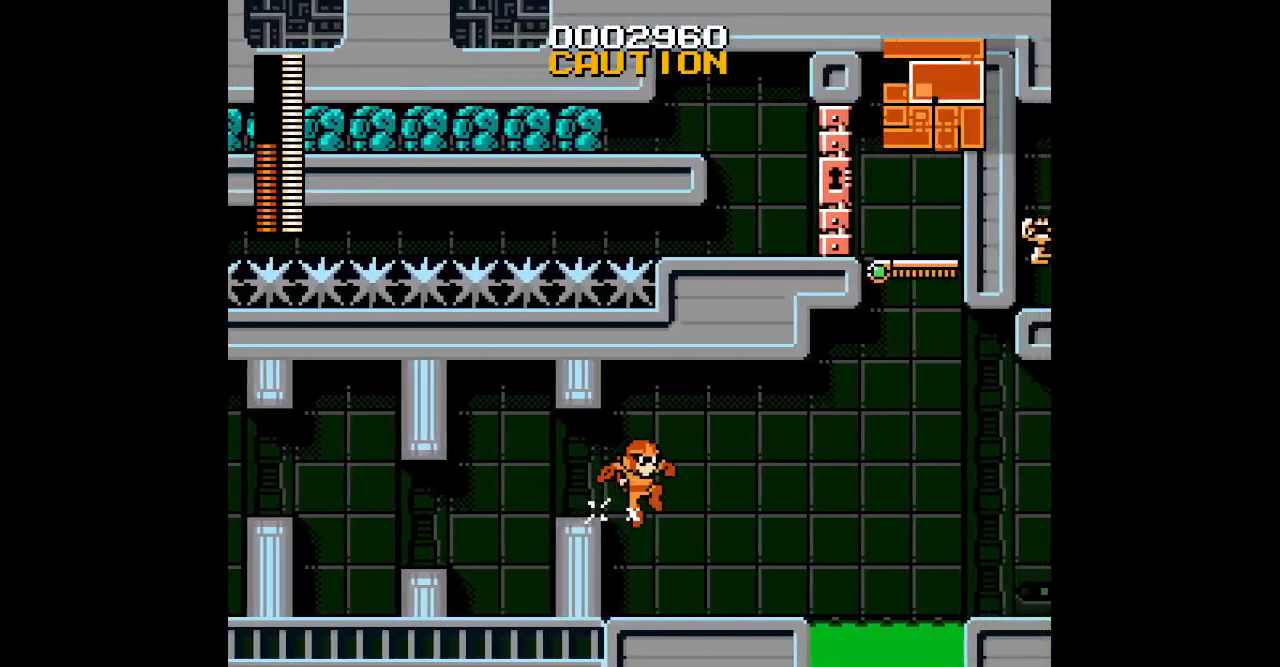
{"dt_ms": 500, "buttons": []}
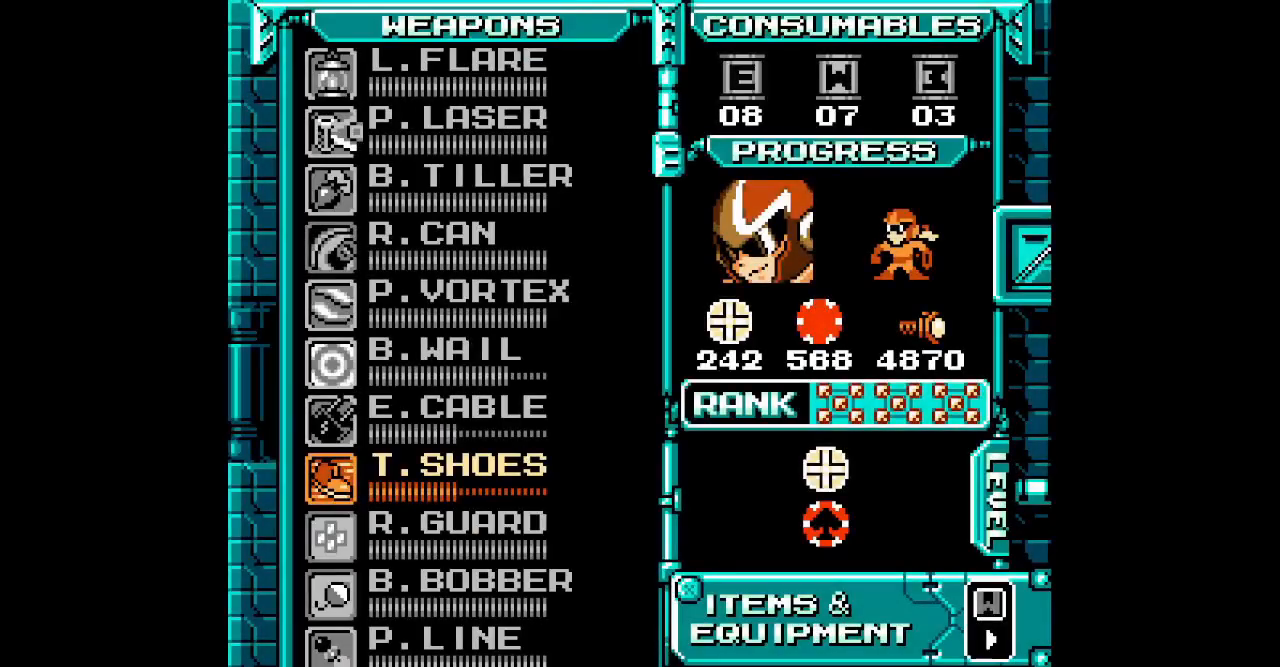
{"dt_ms": 500, "buttons": [], "events": [[250, "DPAD_UP", "down"], [383, "DPAD_UP", "up"]]}
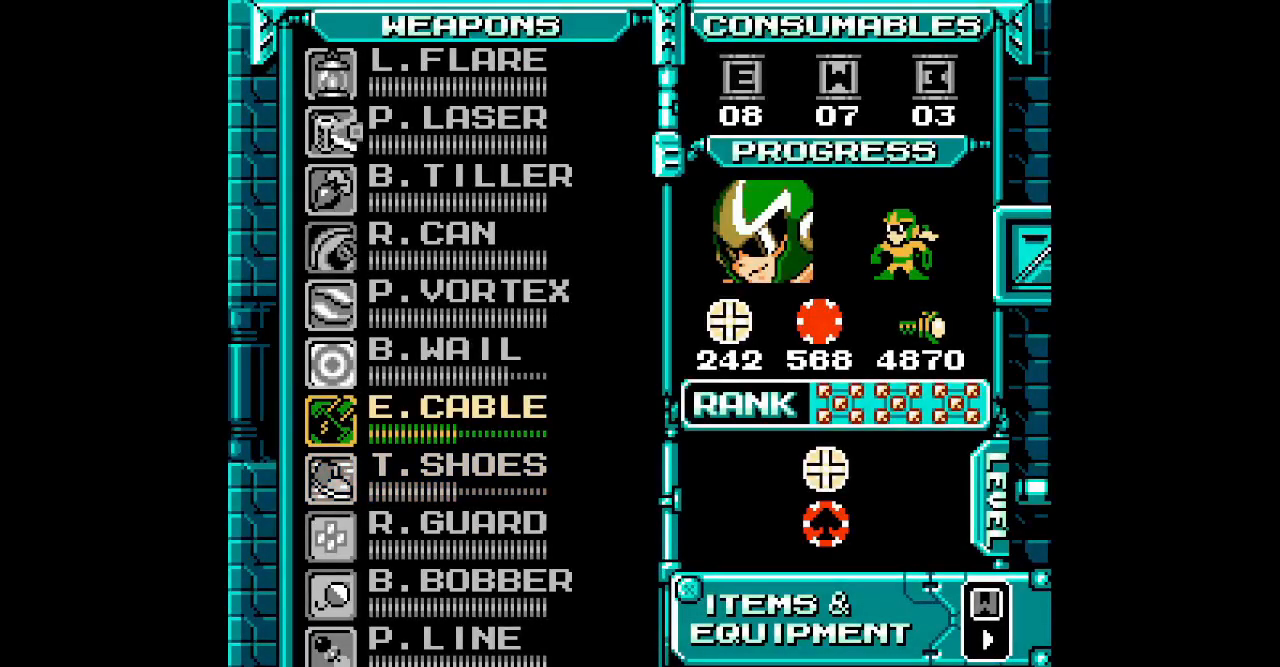
{"dt_ms": 500, "buttons": [], "events": []}
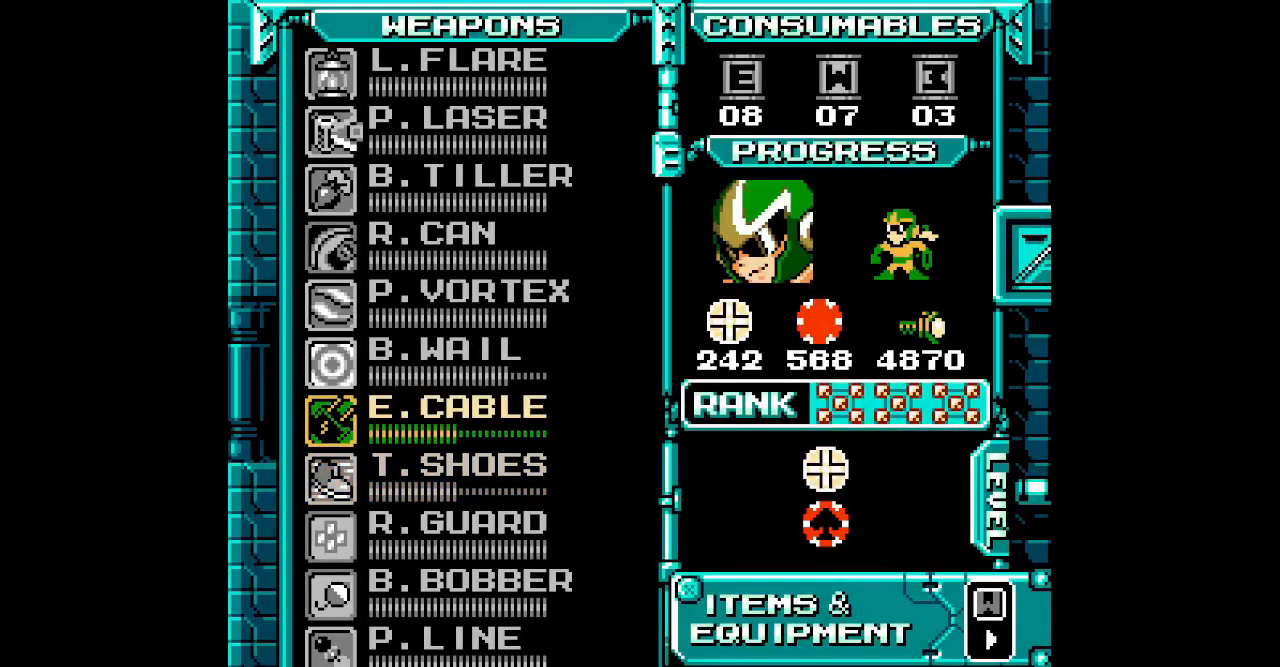
{"dt_ms": 500, "buttons": [], "events": []}
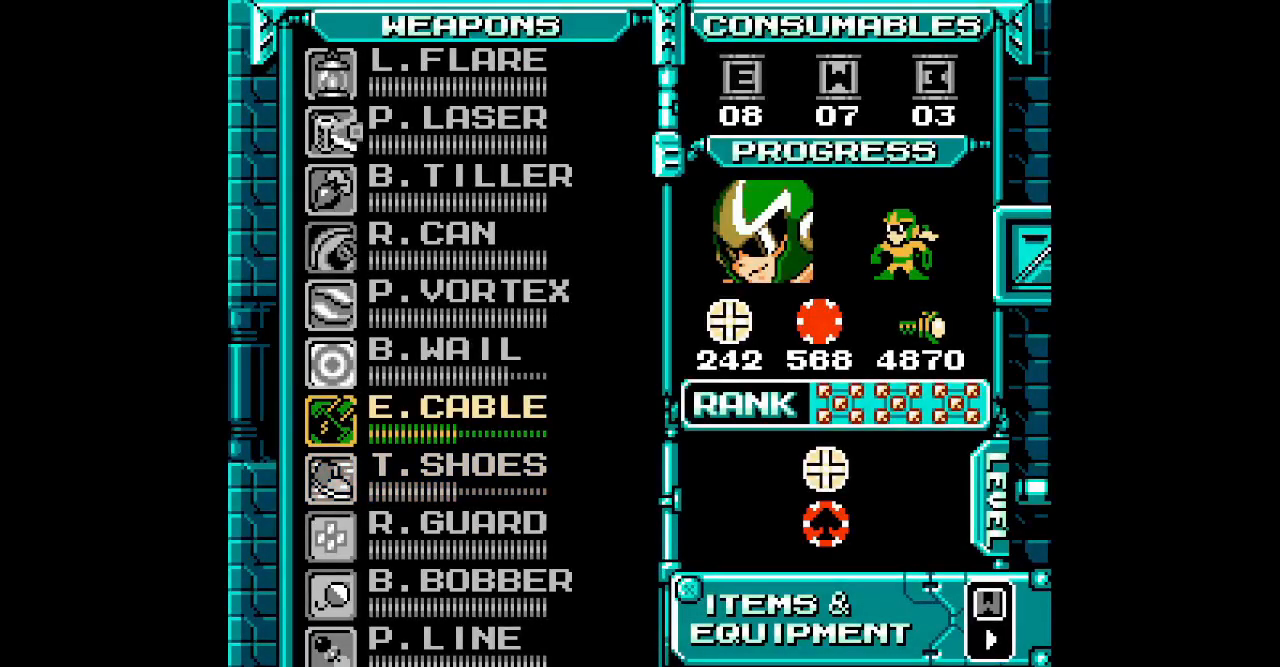
{"dt_ms": 500, "buttons": ["DPAD_DOWN"], "events": [[417, "DPAD_DOWN", "down"]]}
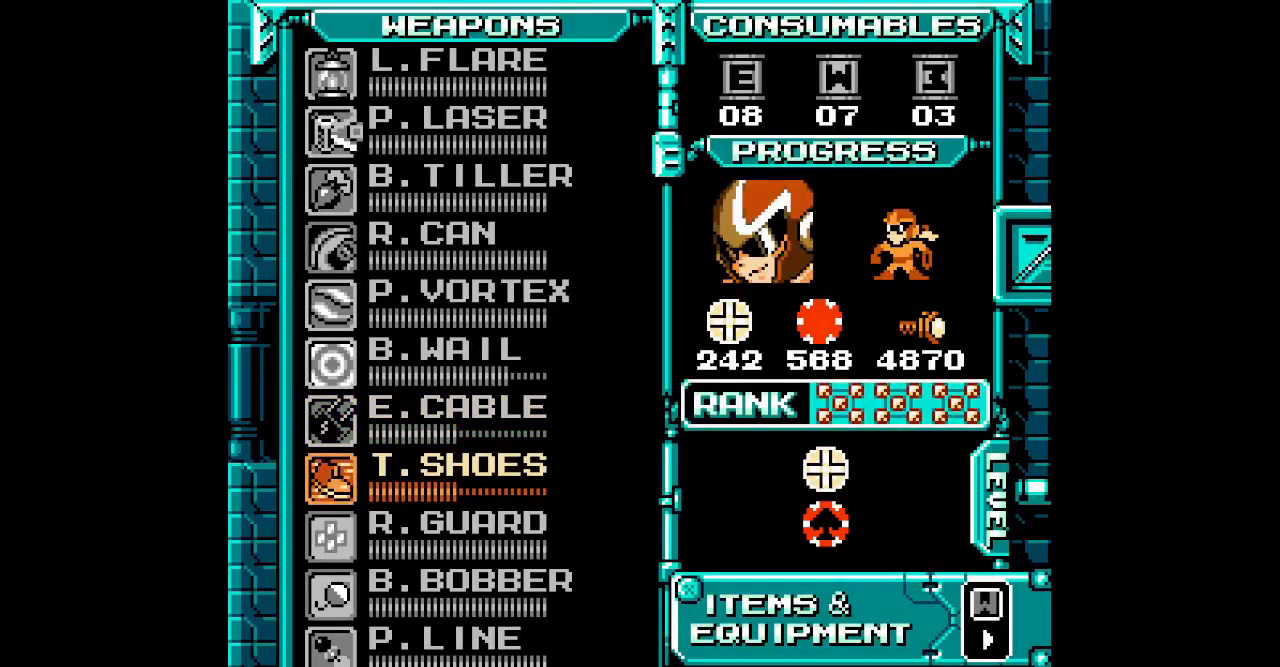
{"dt_ms": 1000, "buttons": ["DPAD_RIGHT"]}
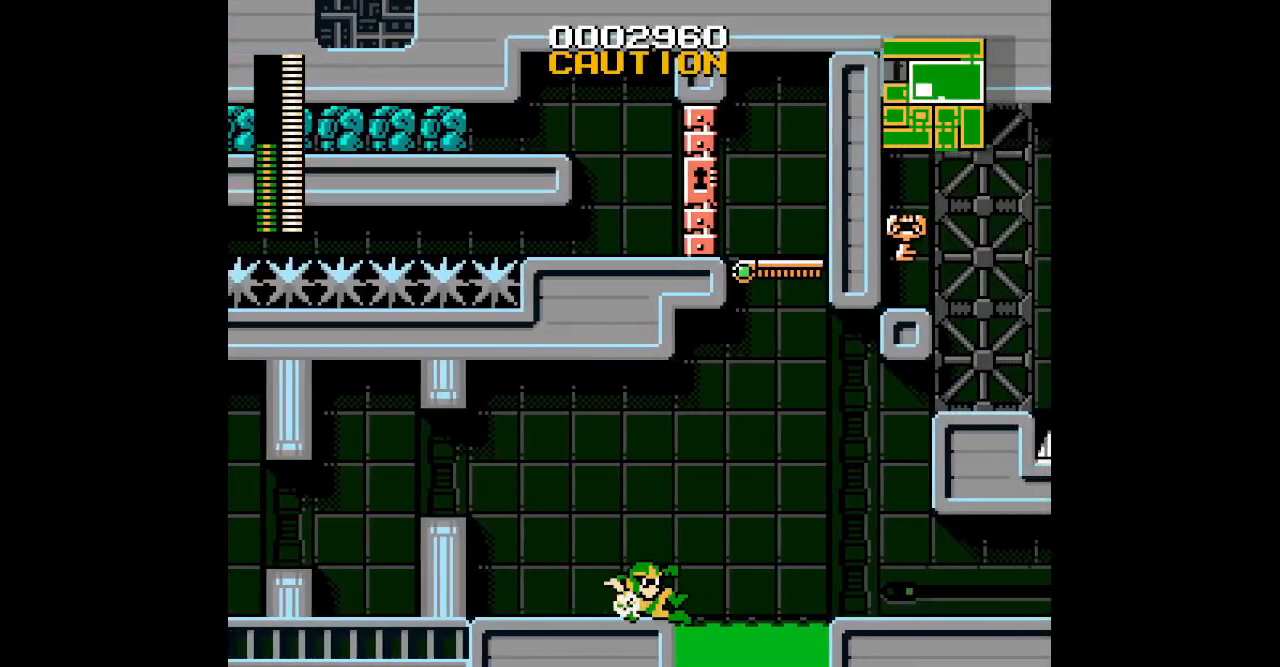
{"dt_ms": 500, "buttons": ["DPAD_RIGHT"], "events": []}
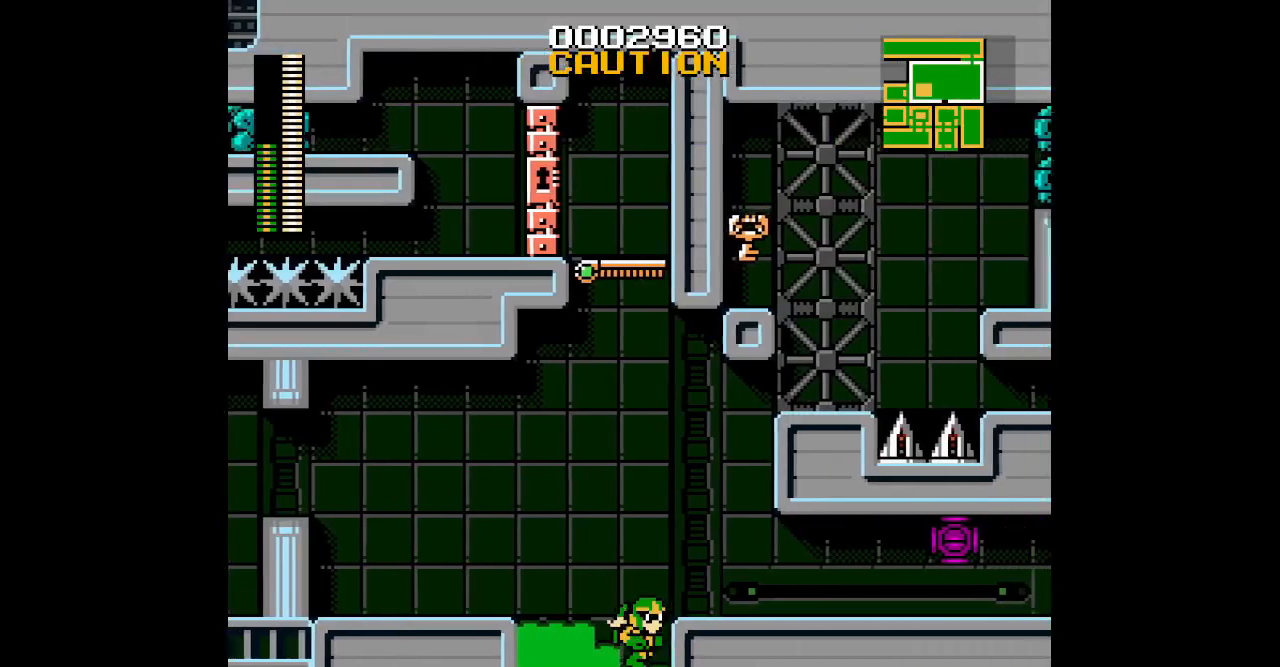
{"dt_ms": 1000, "buttons": []}
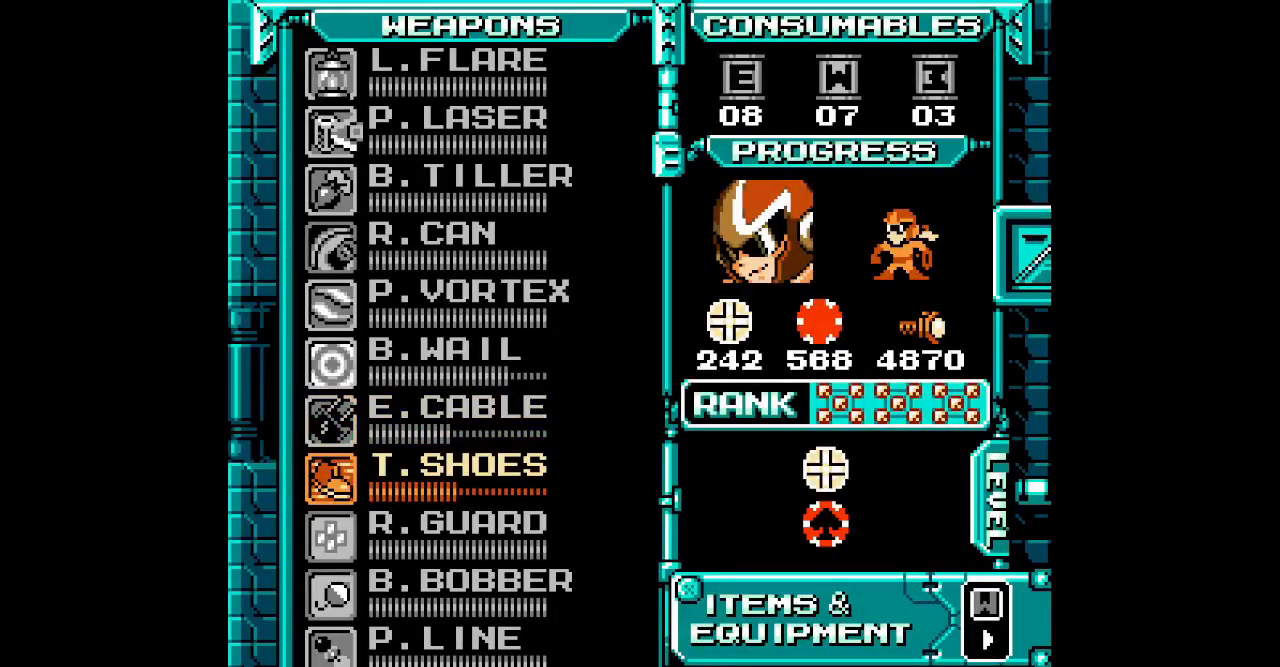
{"dt_ms": 500, "buttons": ["DPAD_RIGHT"]}
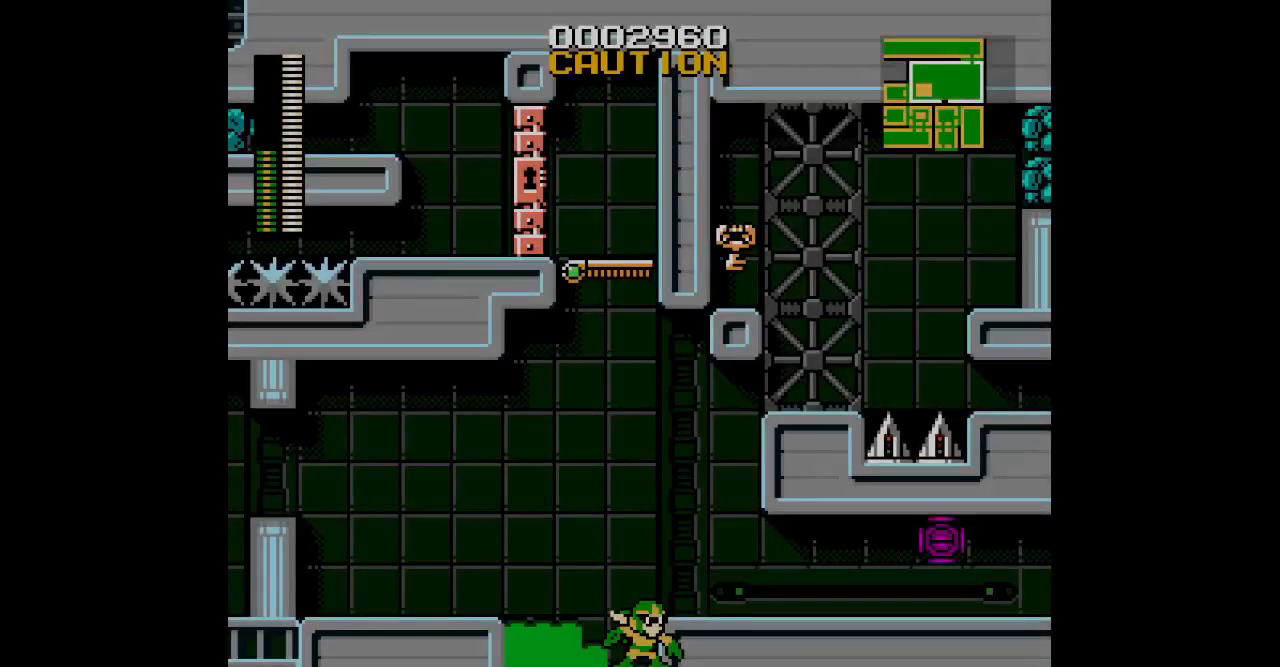
{"dt_ms": 500, "buttons": ["DPAD_UP", "DPAD_RIGHT"], "events": [[350, "DPAD_UP", "down"]]}
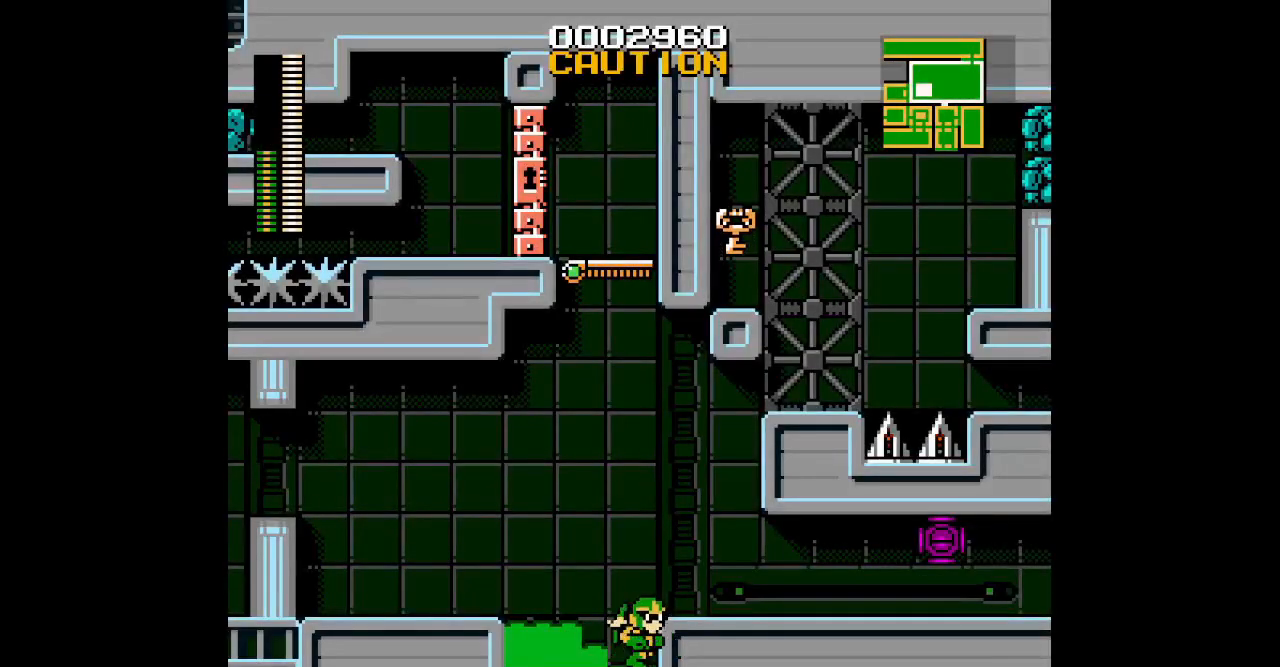
{"dt_ms": 1000, "buttons": []}